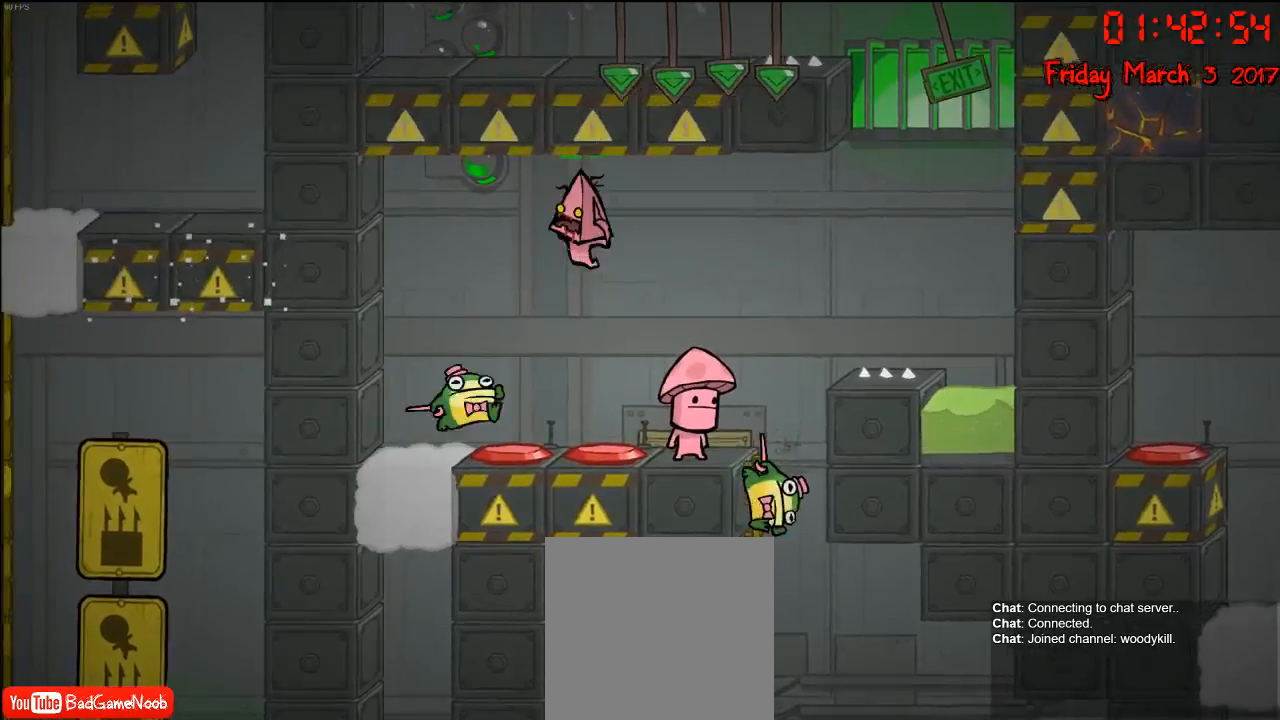
Gameplay with a controller (Xbox layout); each line is a JSON object with the inputs held at the frame after it. "events" lists button and stick changes between this image and that frame as [ms after this image, input, new state], when the widget could be followed in between.
{"buttons": [], "left_stick": "center", "right_stick": "center", "events": [[183, "left_stick", "right"], [483, "left_stick", "center"]]}
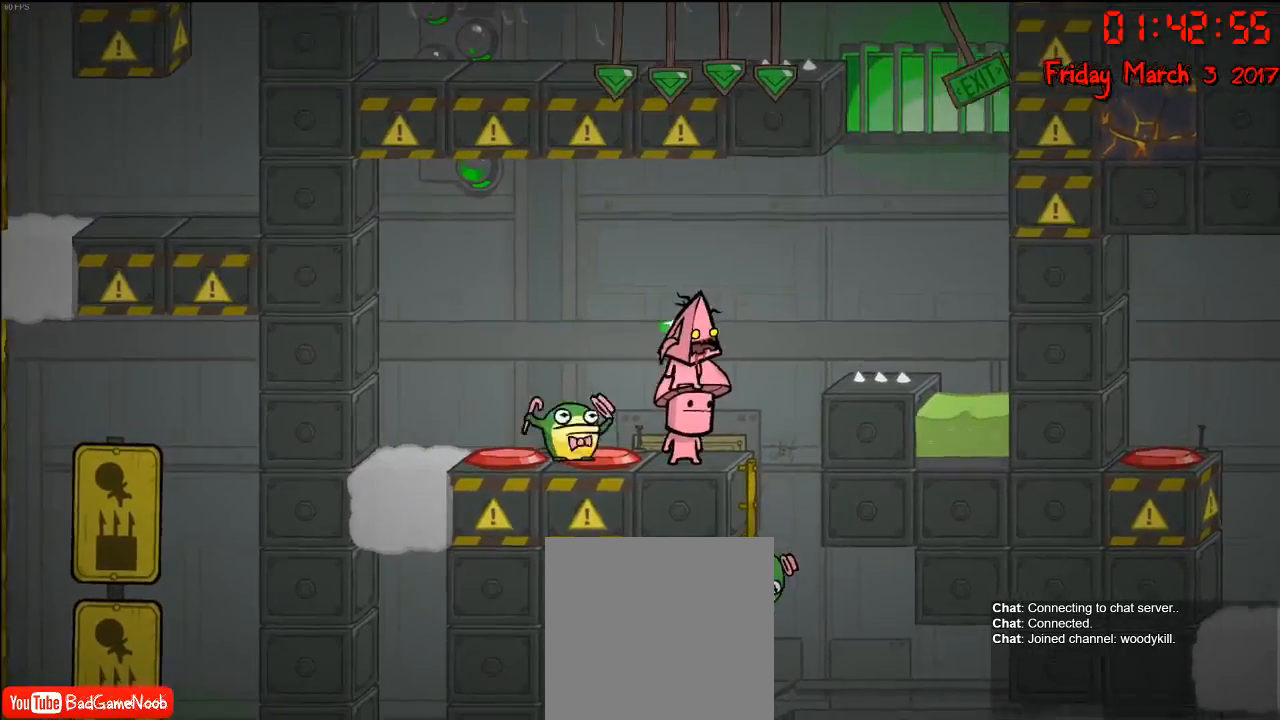
{"buttons": ["A"], "left_stick": "left", "right_stick": "center", "events": [[67, "A", "down"], [167, "left_stick", "left"], [200, "A", "up"], [433, "A", "down"]]}
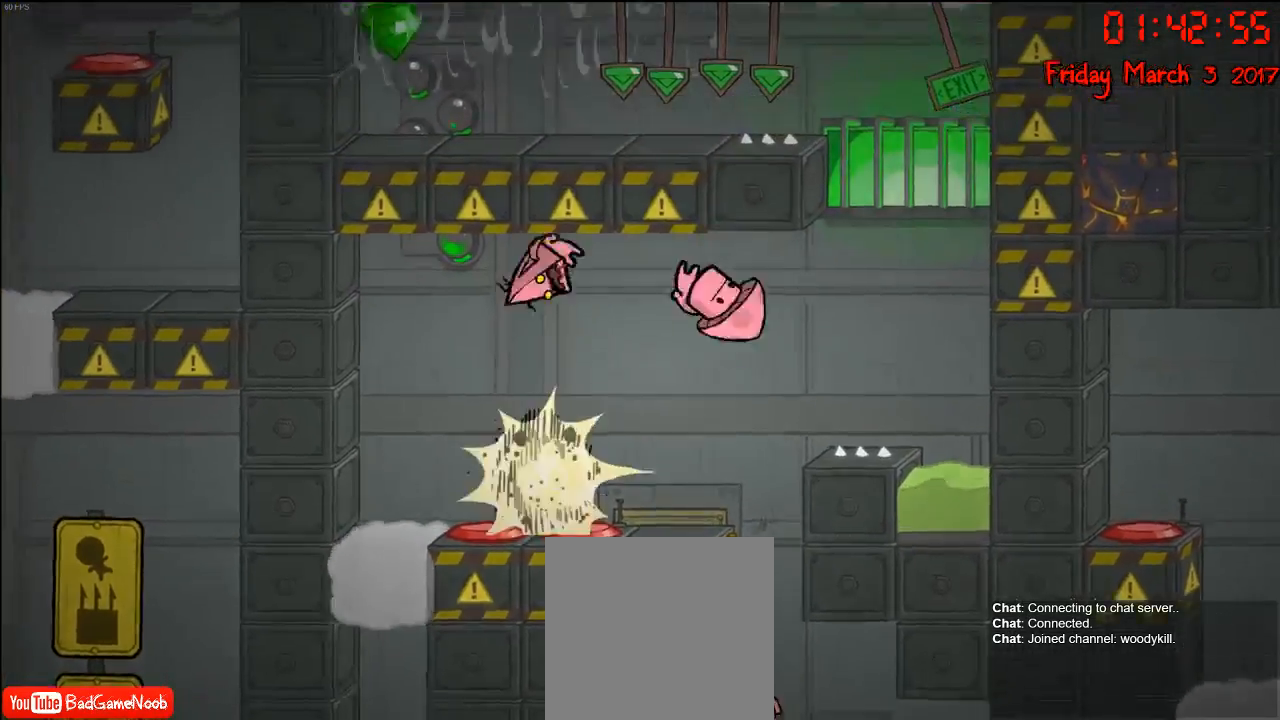
{"buttons": [], "left_stick": "right", "right_stick": "center", "events": [[167, "A", "up"], [367, "left_stick", "center"], [483, "left_stick", "right"]]}
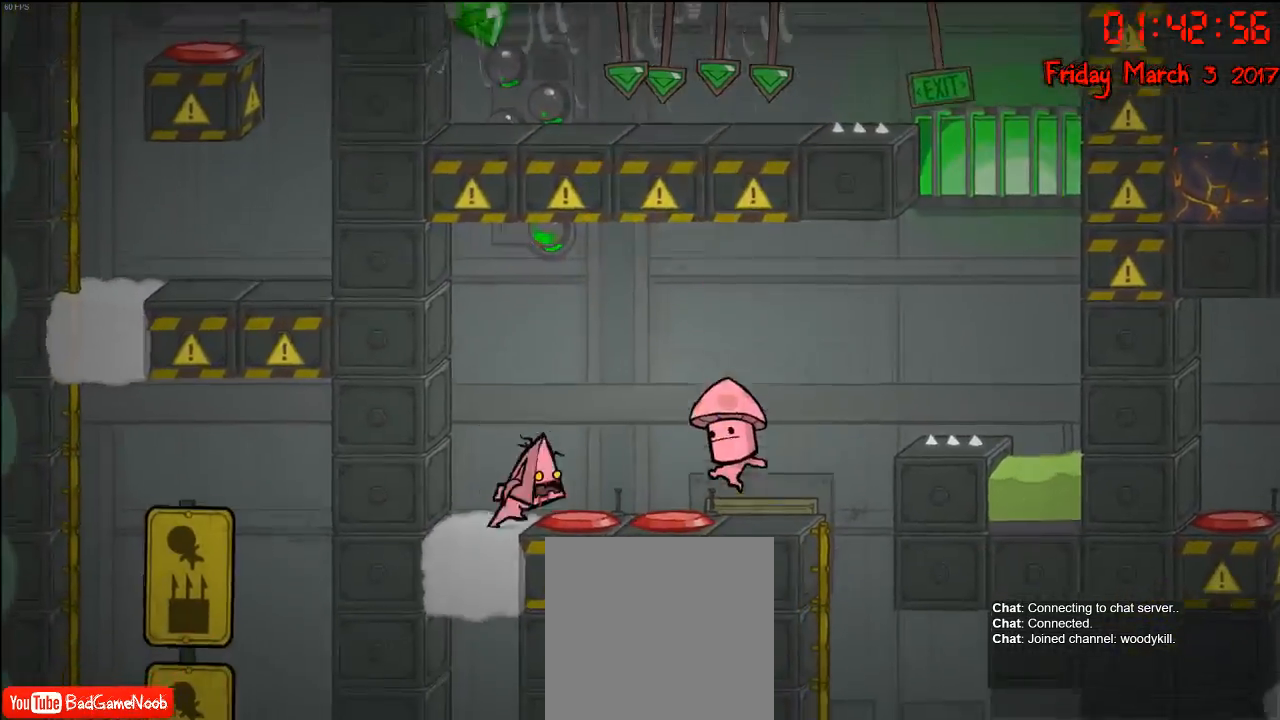
{"buttons": [], "left_stick": "center", "right_stick": "center", "events": [[117, "left_stick", "center"], [183, "left_stick", "left"], [417, "left_stick", "center"]]}
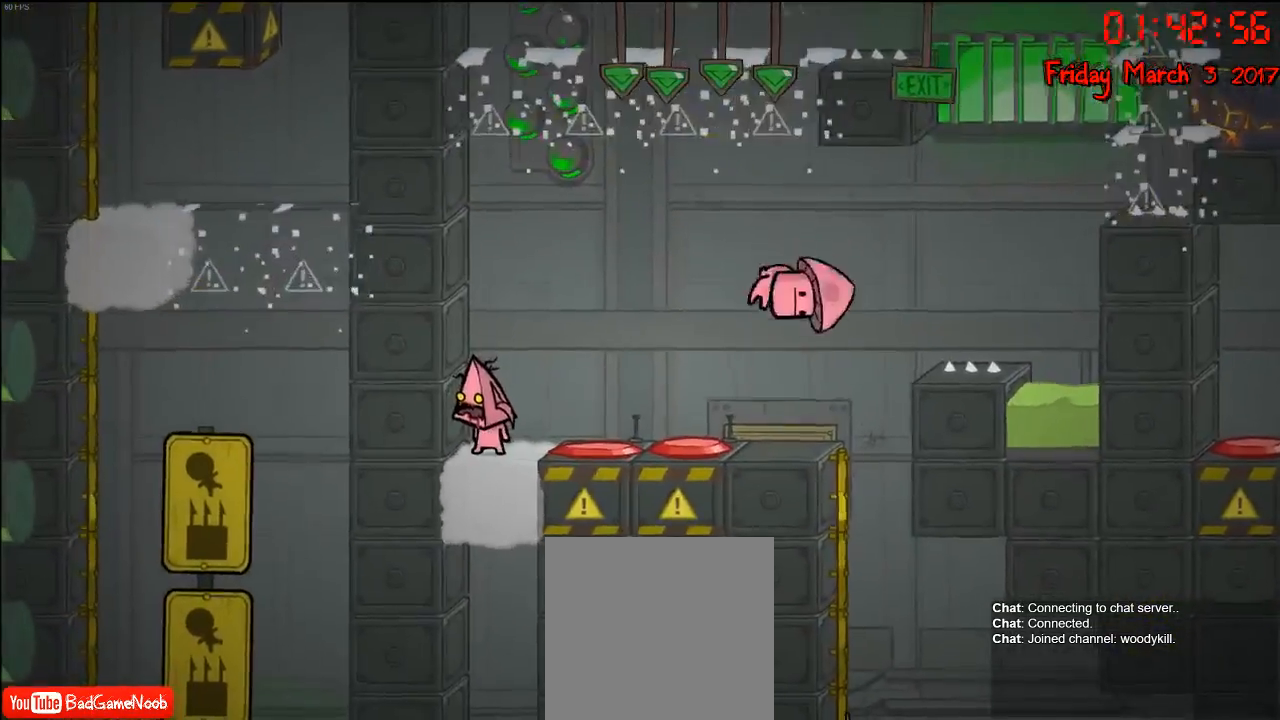
{"buttons": ["A"], "left_stick": "right", "right_stick": "center", "events": [[100, "left_stick", "right"], [133, "A", "down"], [283, "A", "up"], [400, "A", "down"]]}
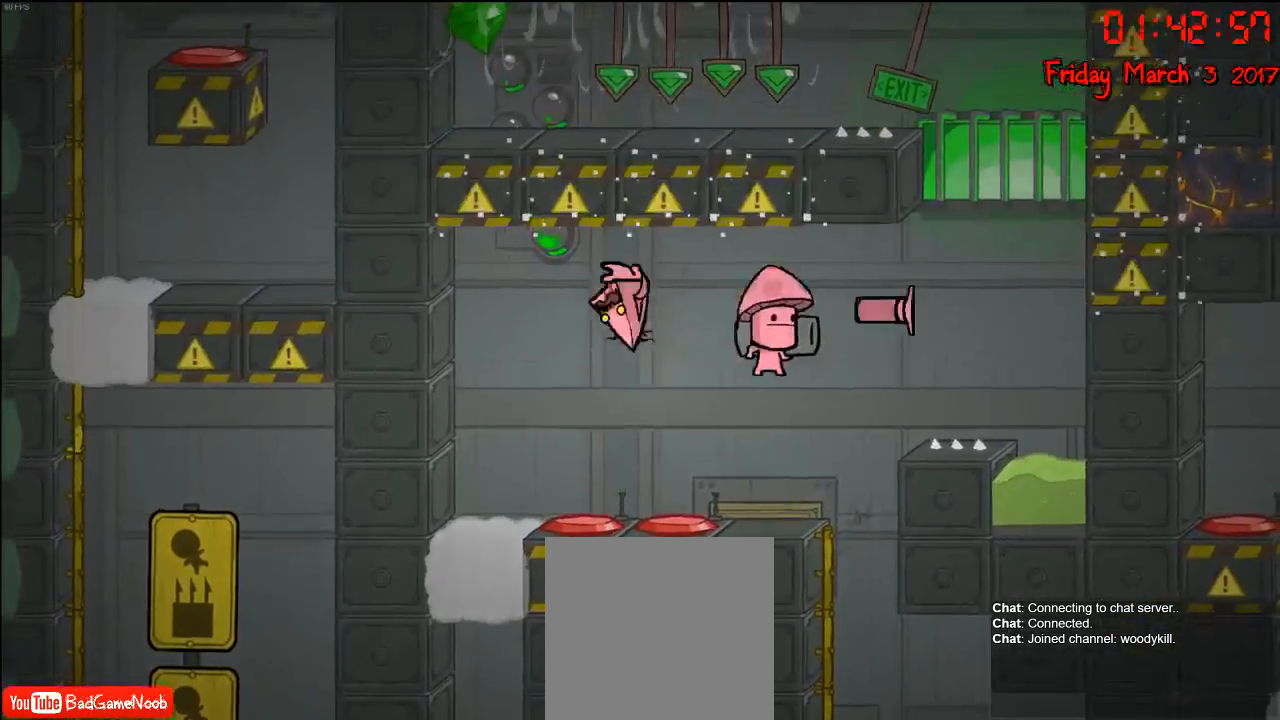
{"buttons": [], "left_stick": "center", "right_stick": "center", "events": [[50, "A", "up"], [67, "left_stick", "left"], [150, "B", "down"], [233, "left_stick", "center"], [267, "B", "up"]]}
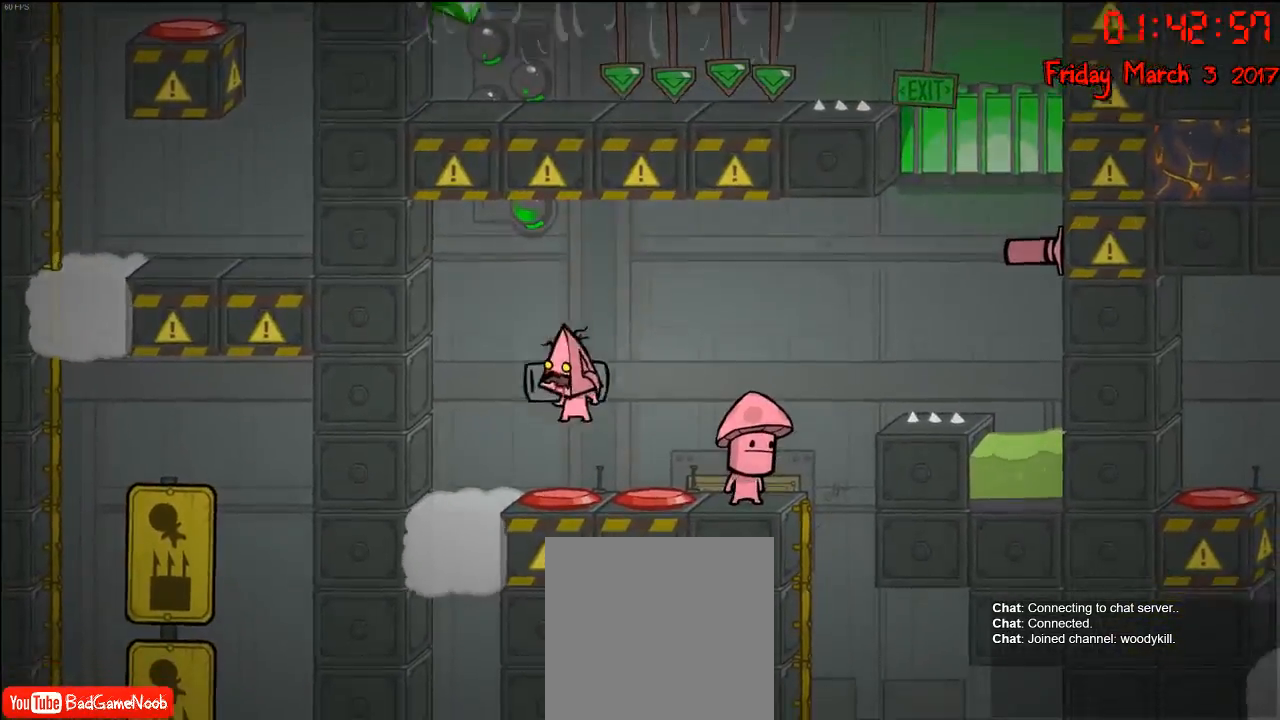
{"buttons": [], "left_stick": "center", "right_stick": "center", "events": []}
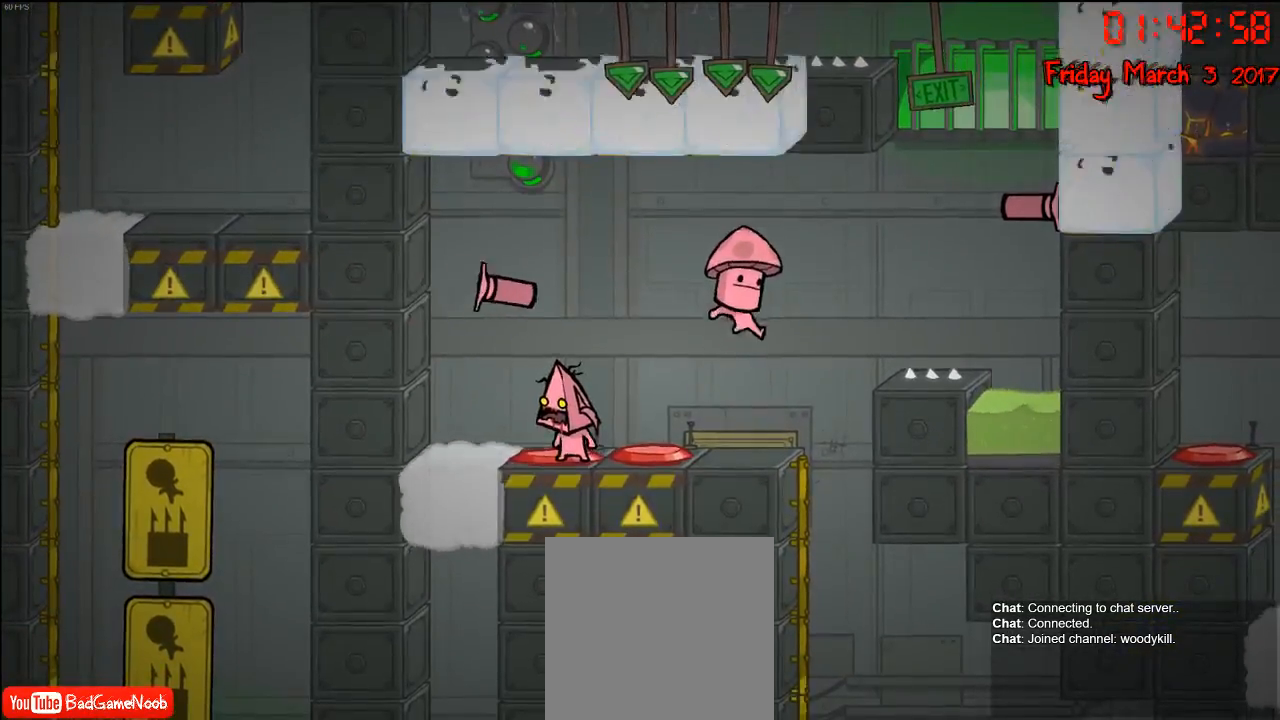
{"buttons": [], "left_stick": "left", "right_stick": "center", "events": [[100, "left_stick", "right"], [317, "left_stick", "left"]]}
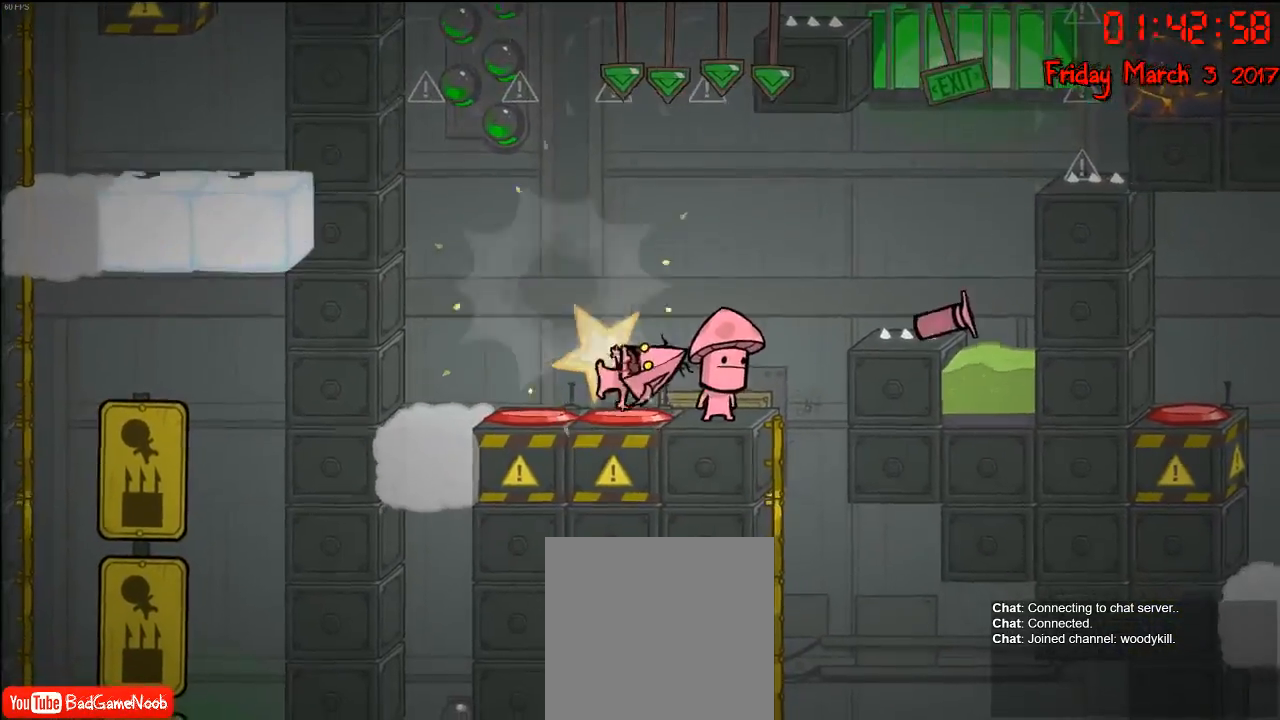
{"buttons": [], "left_stick": "left", "right_stick": "center", "events": [[83, "left_stick", "center"], [333, "left_stick", "left"]]}
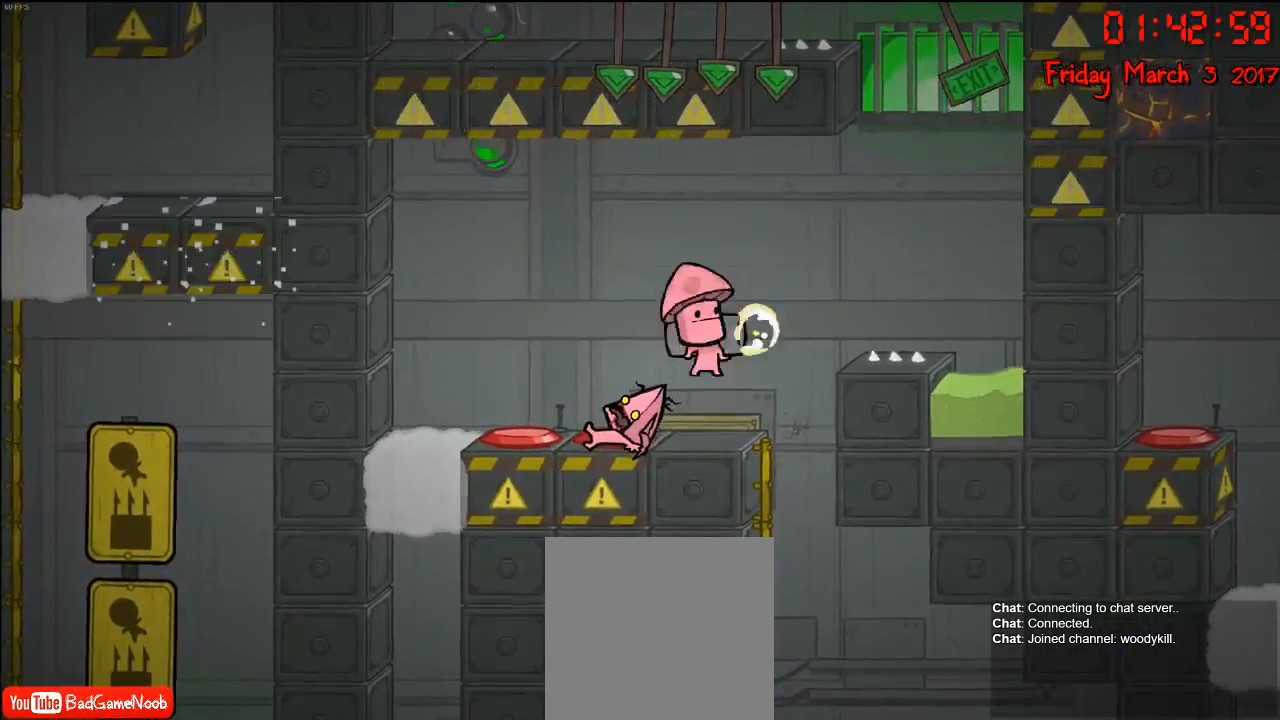
{"buttons": ["A"], "left_stick": "center", "right_stick": "center", "events": [[33, "left_stick", "center"], [183, "left_stick", "left"], [350, "left_stick", "center"], [450, "A", "down"]]}
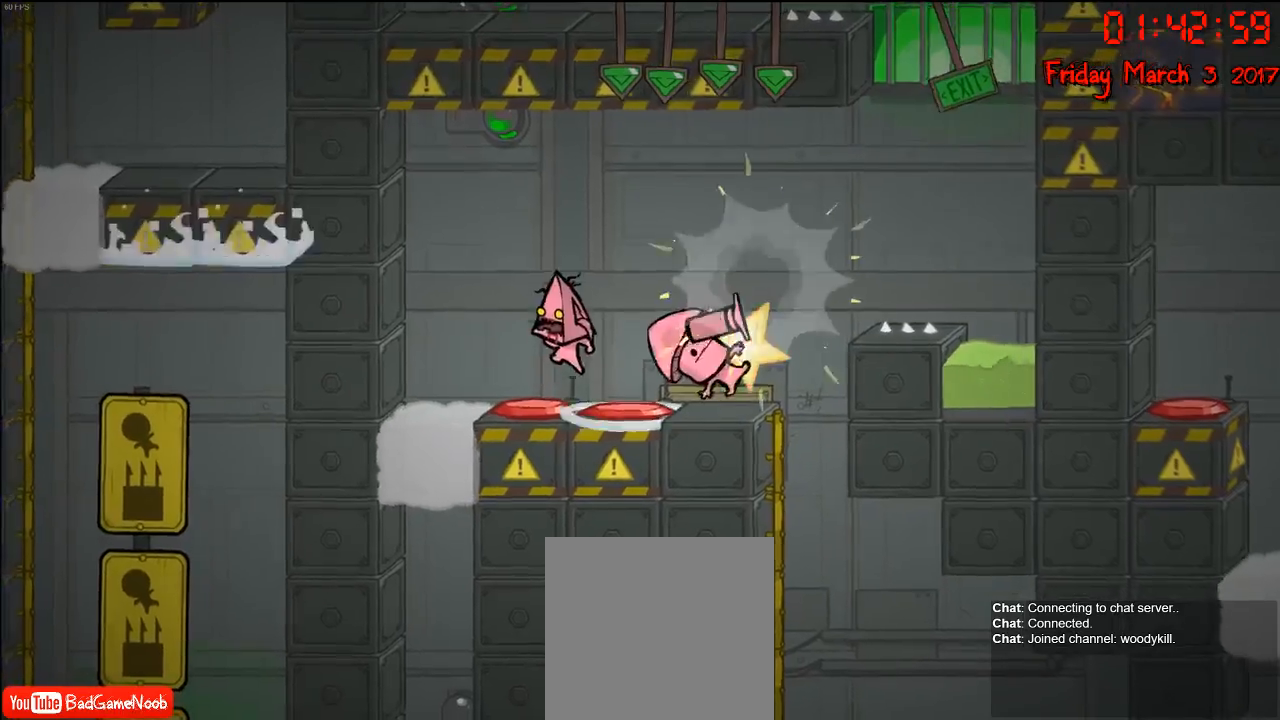
{"buttons": [], "left_stick": "center", "right_stick": "center", "events": [[100, "A", "up"], [200, "A", "down"], [300, "A", "up"], [300, "left_stick", "left"], [400, "B", "down"], [467, "left_stick", "center"], [500, "B", "up"]]}
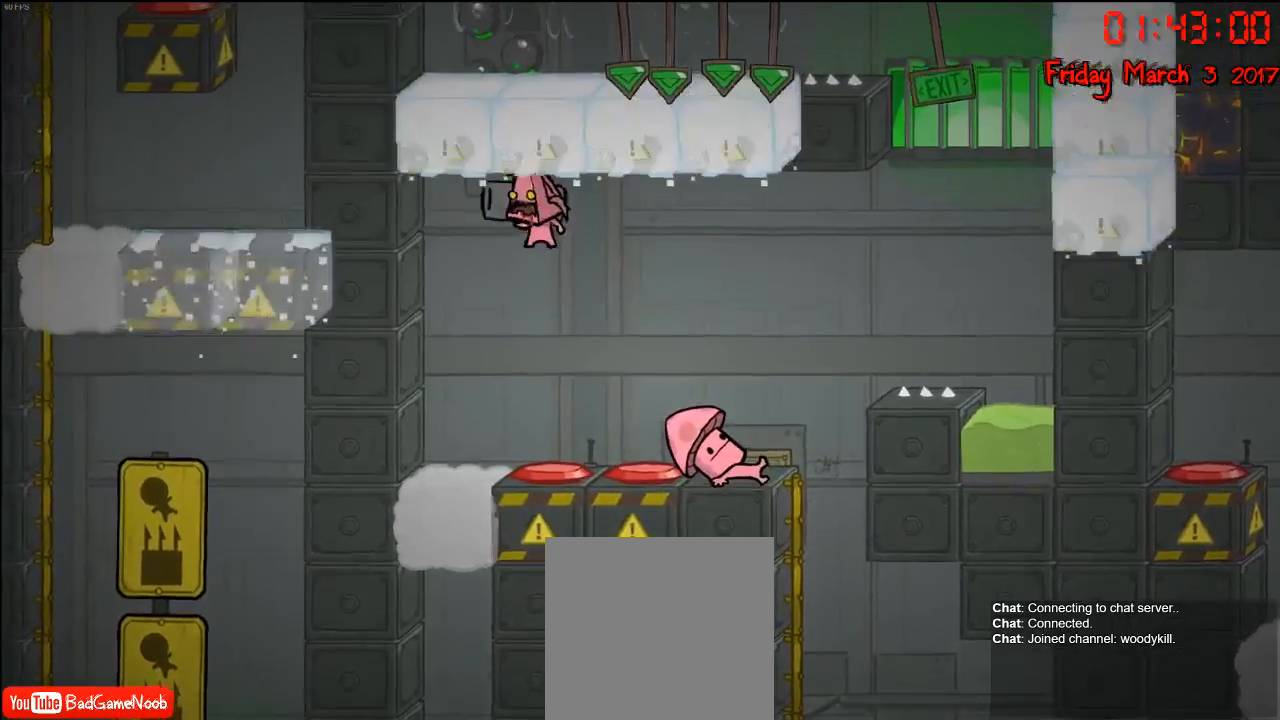
{"buttons": [], "left_stick": "center", "right_stick": "center", "events": []}
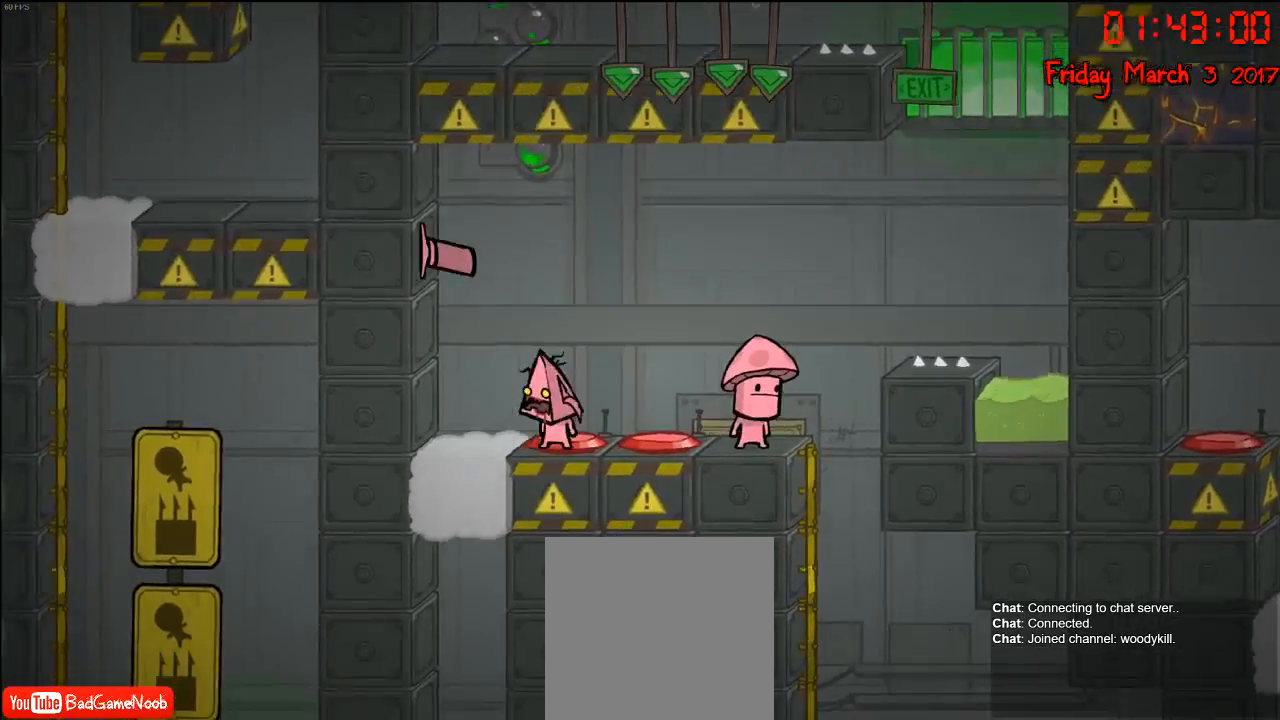
{"buttons": ["A"], "left_stick": "left", "right_stick": "center", "events": [[150, "left_stick", "right"], [367, "left_stick", "center"], [433, "left_stick", "left"], [450, "A", "down"]]}
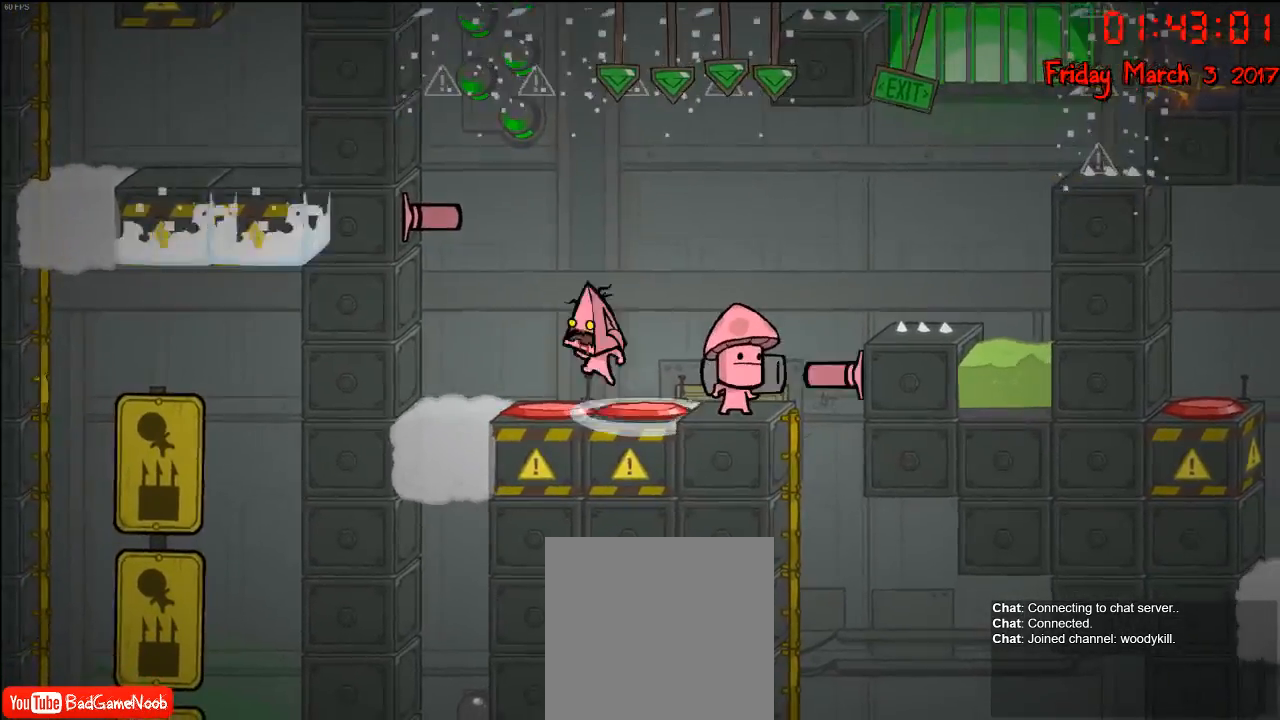
{"buttons": ["A"], "left_stick": "left", "right_stick": "center", "events": [[133, "A", "up"], [217, "A", "down"]]}
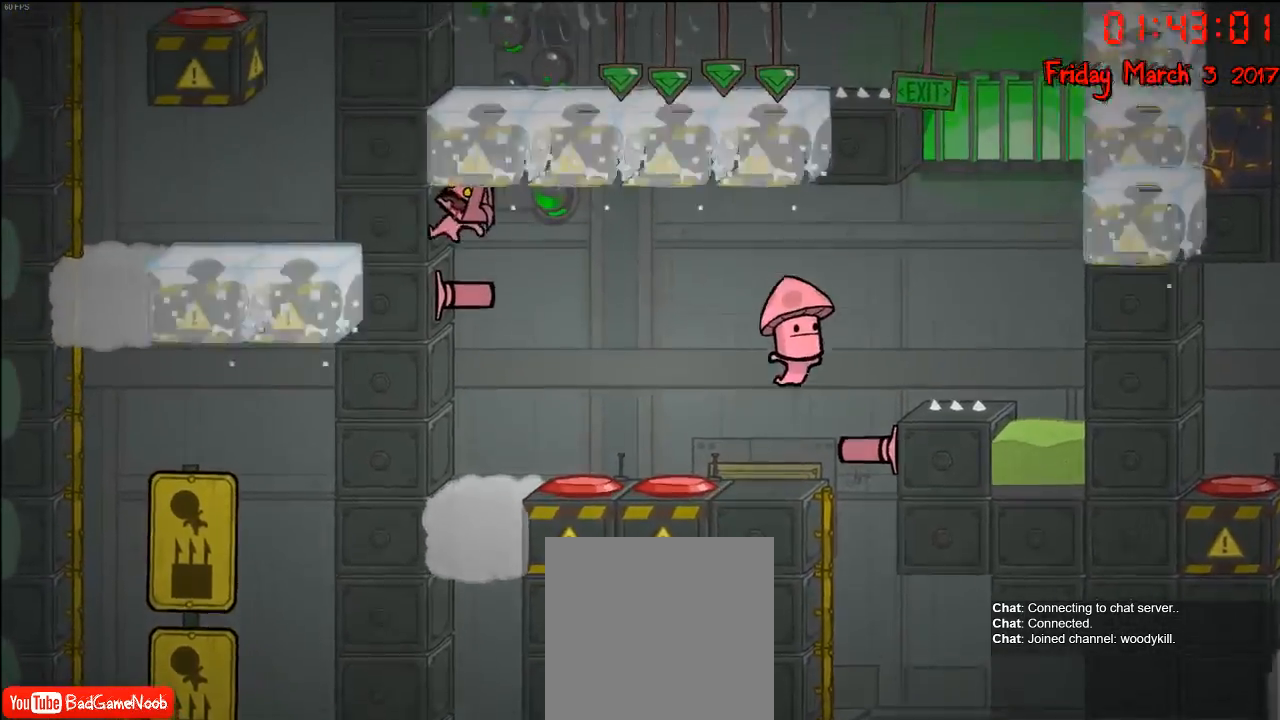
{"buttons": [], "left_stick": "center", "right_stick": "center", "events": [[33, "A", "up"], [133, "left_stick", "center"]]}
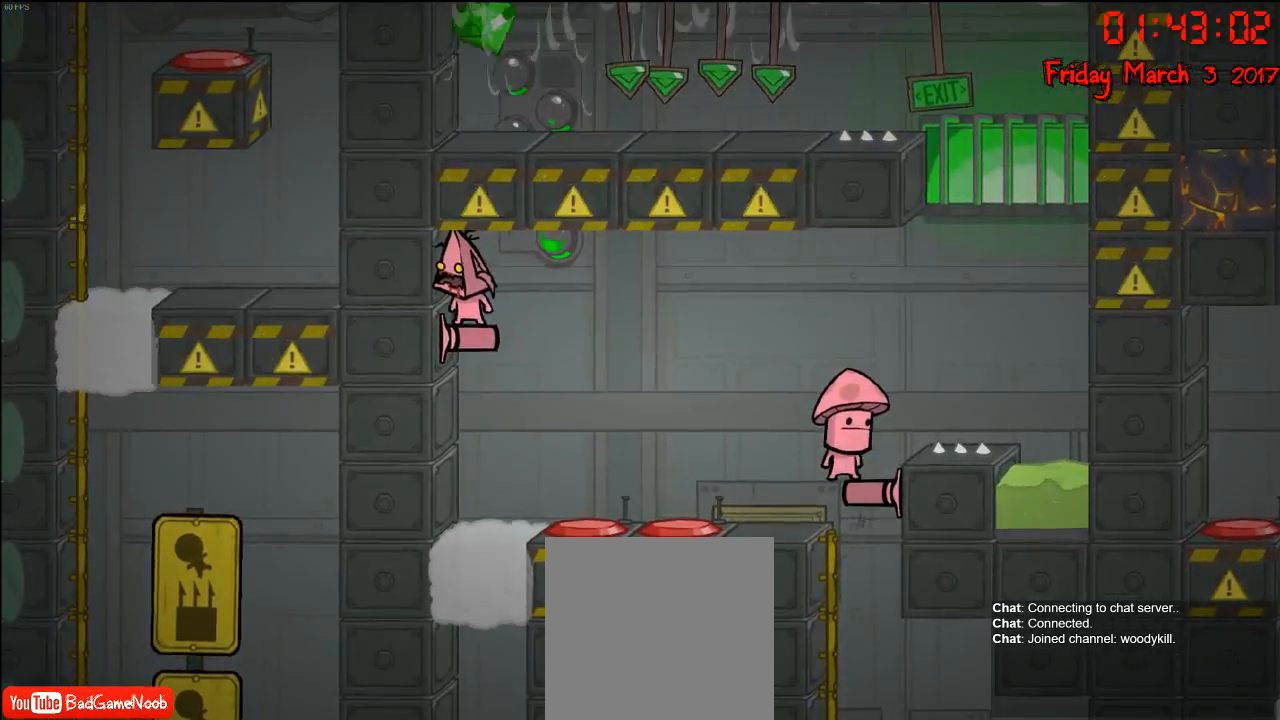
{"buttons": [], "left_stick": "center", "right_stick": "center", "events": []}
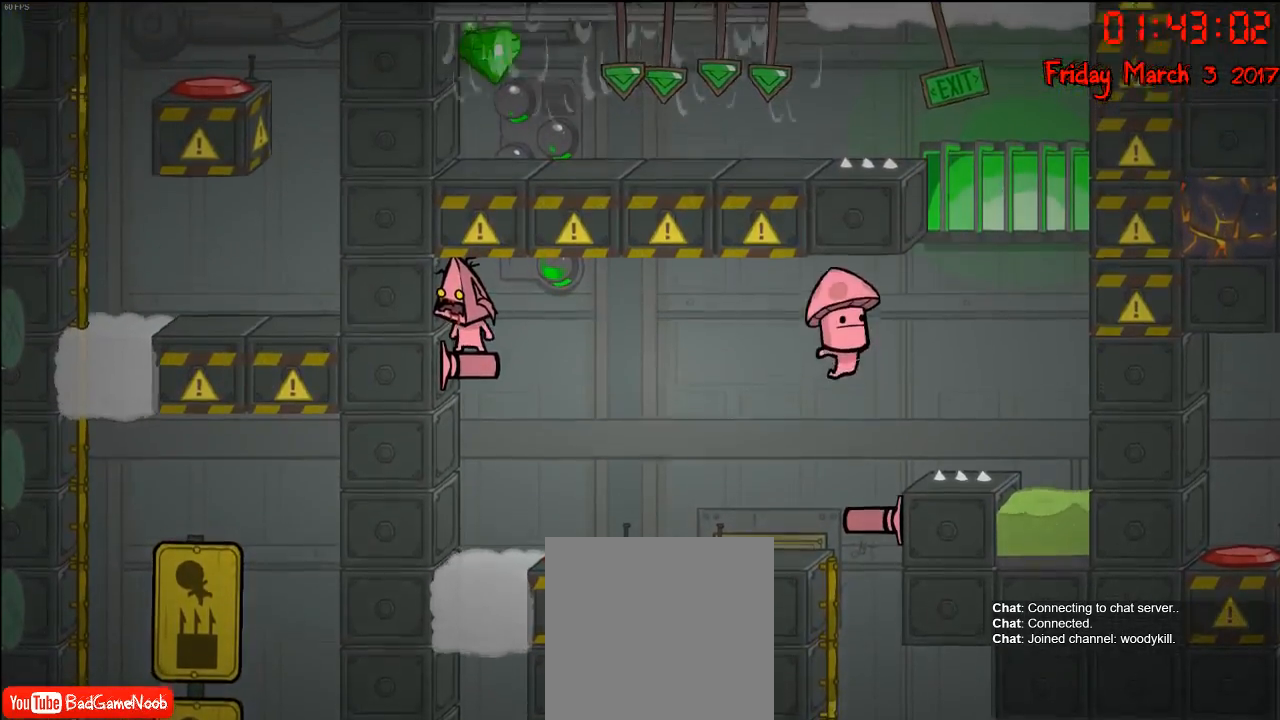
{"buttons": [], "left_stick": "center", "right_stick": "center", "events": []}
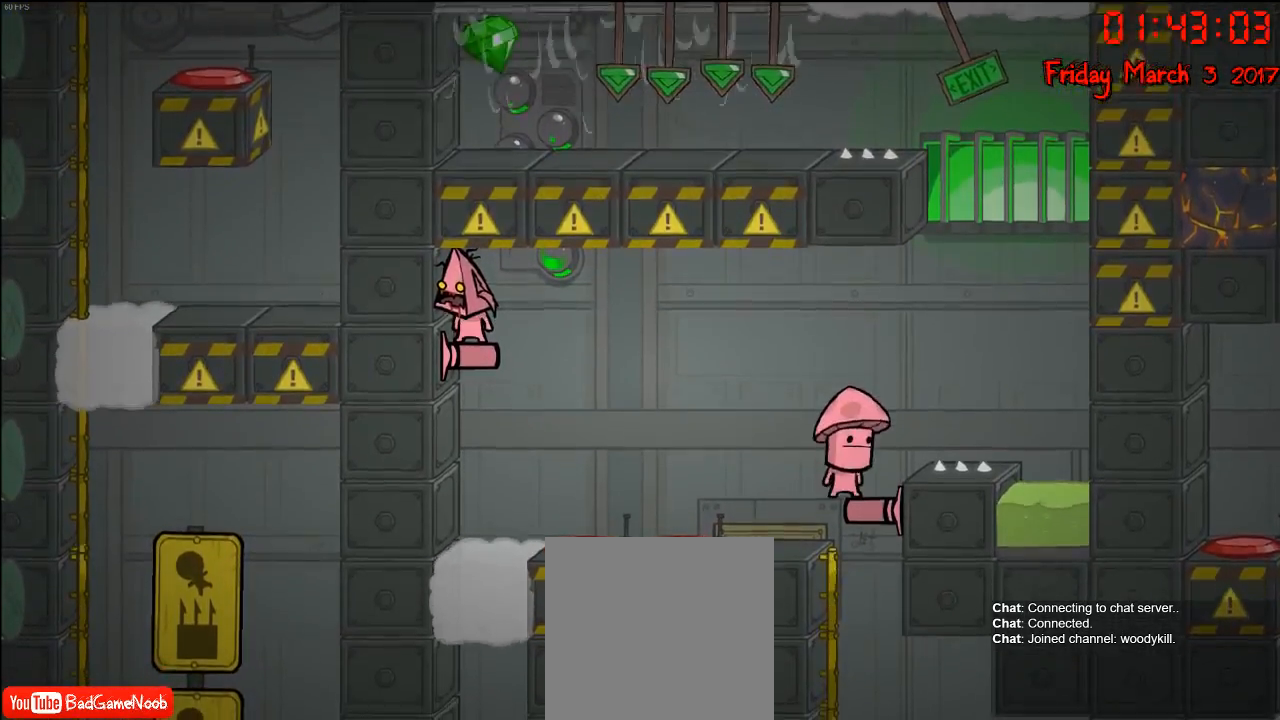
{"buttons": [], "left_stick": "center", "right_stick": "center", "events": []}
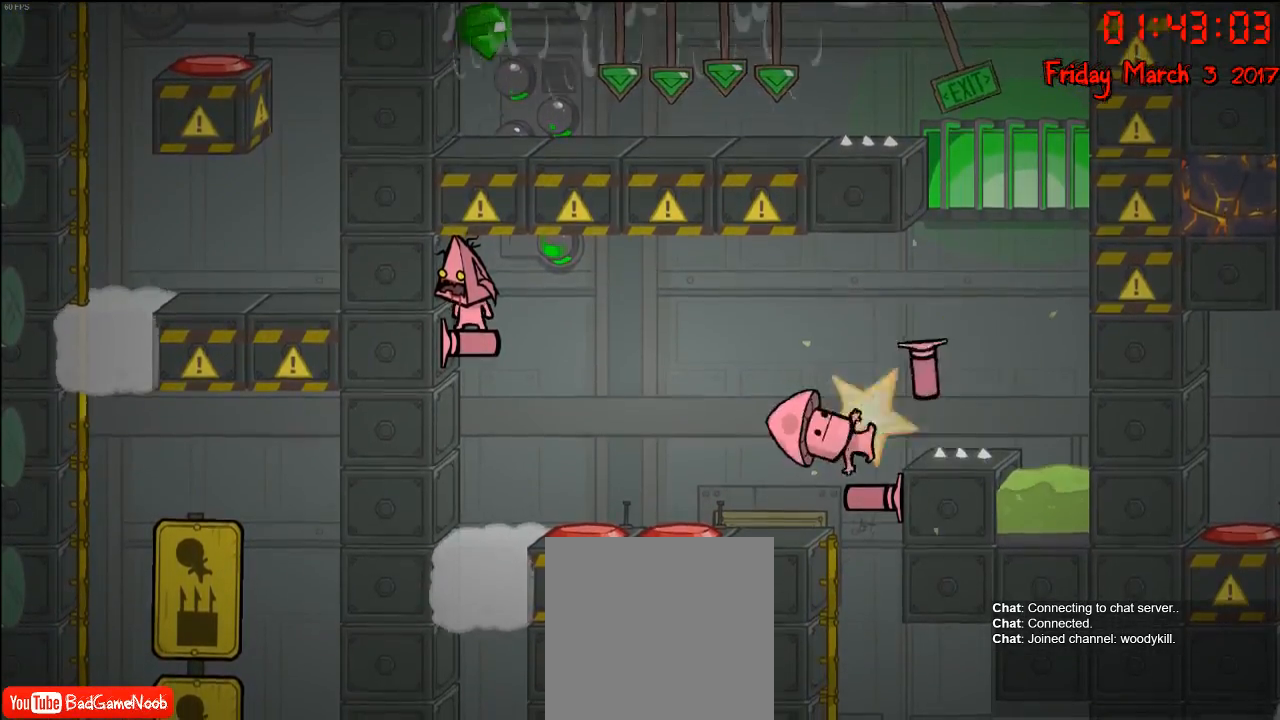
{"buttons": [], "left_stick": "center", "right_stick": "center", "events": []}
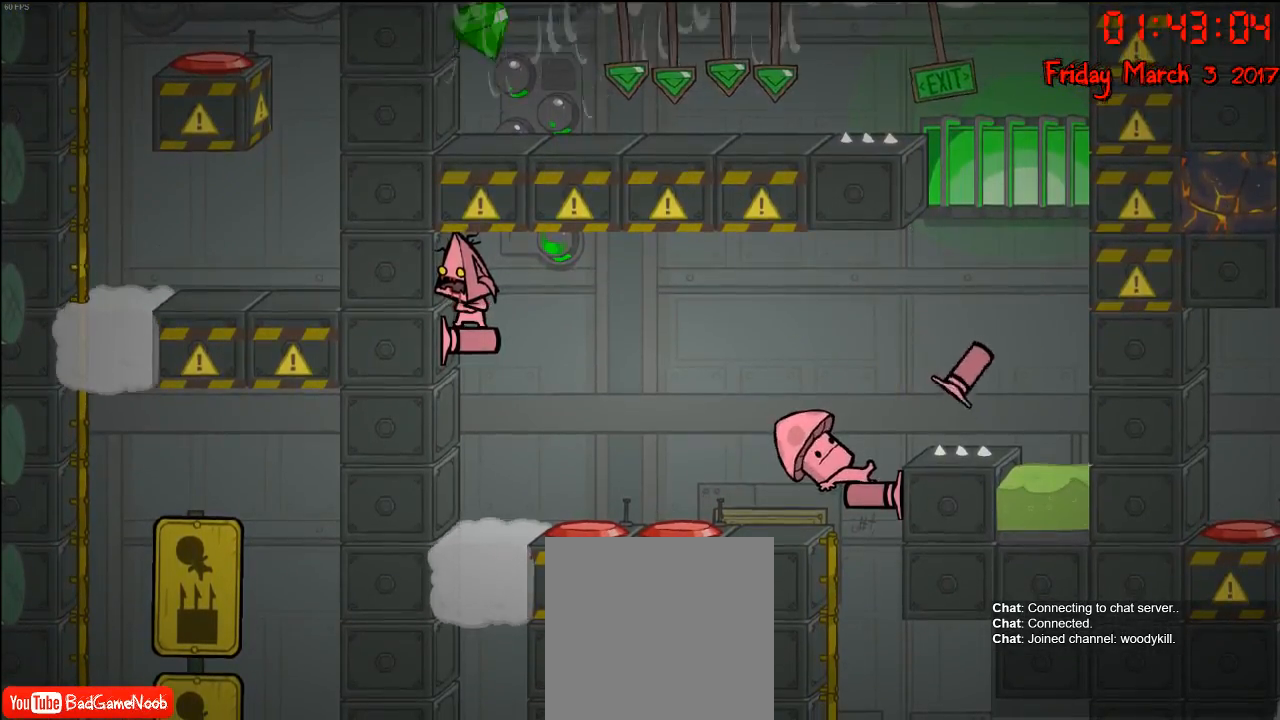
{"buttons": [], "left_stick": "center", "right_stick": "center", "events": []}
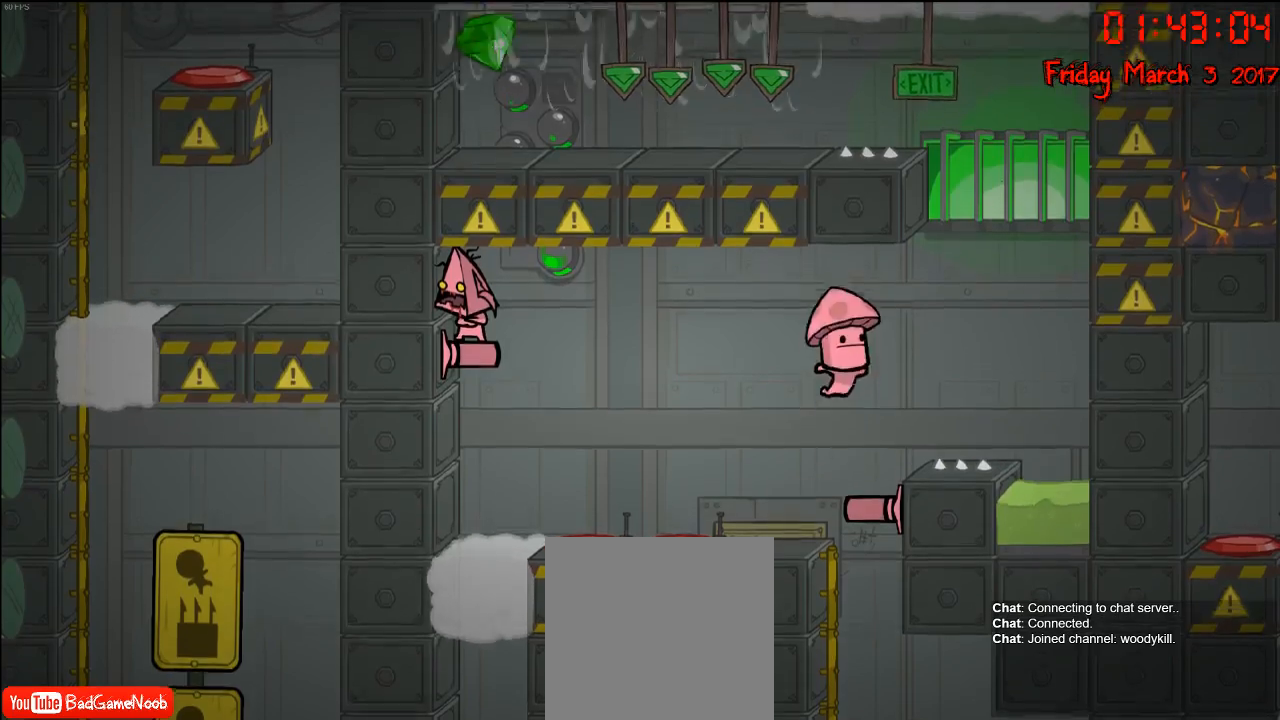
{"buttons": [], "left_stick": "center", "right_stick": "center", "events": []}
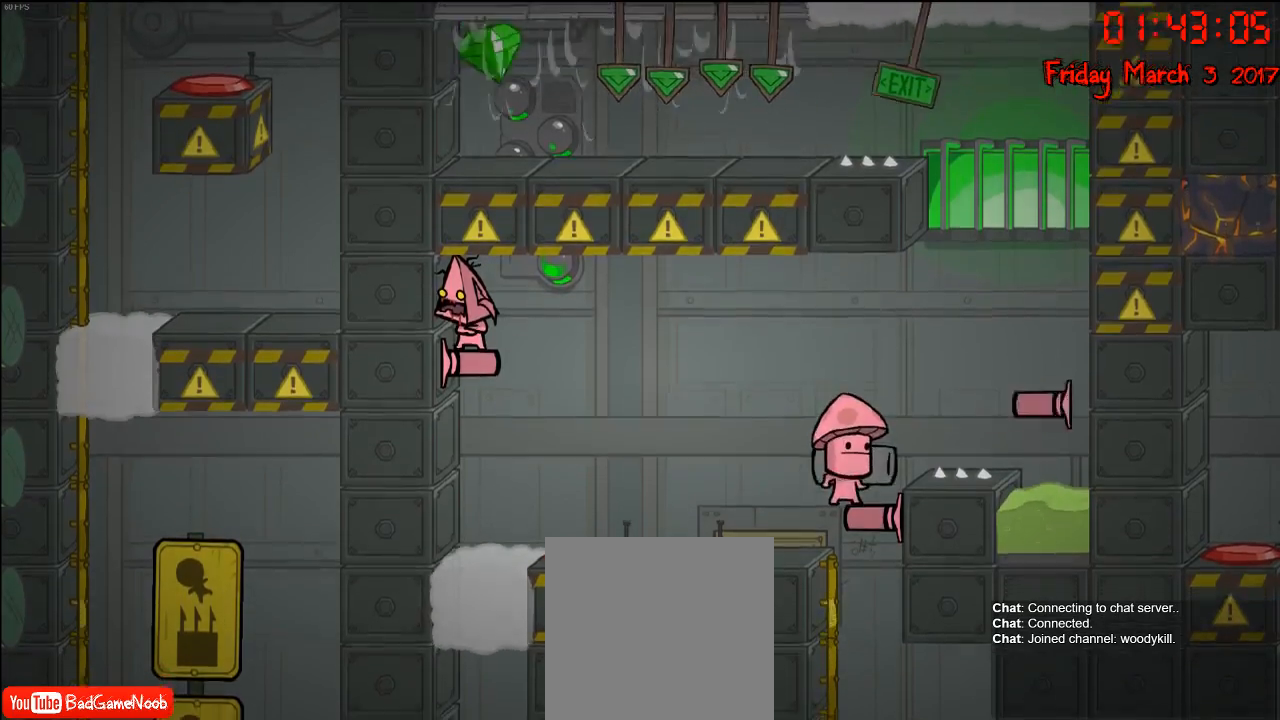
{"buttons": [], "left_stick": "center", "right_stick": "center", "events": []}
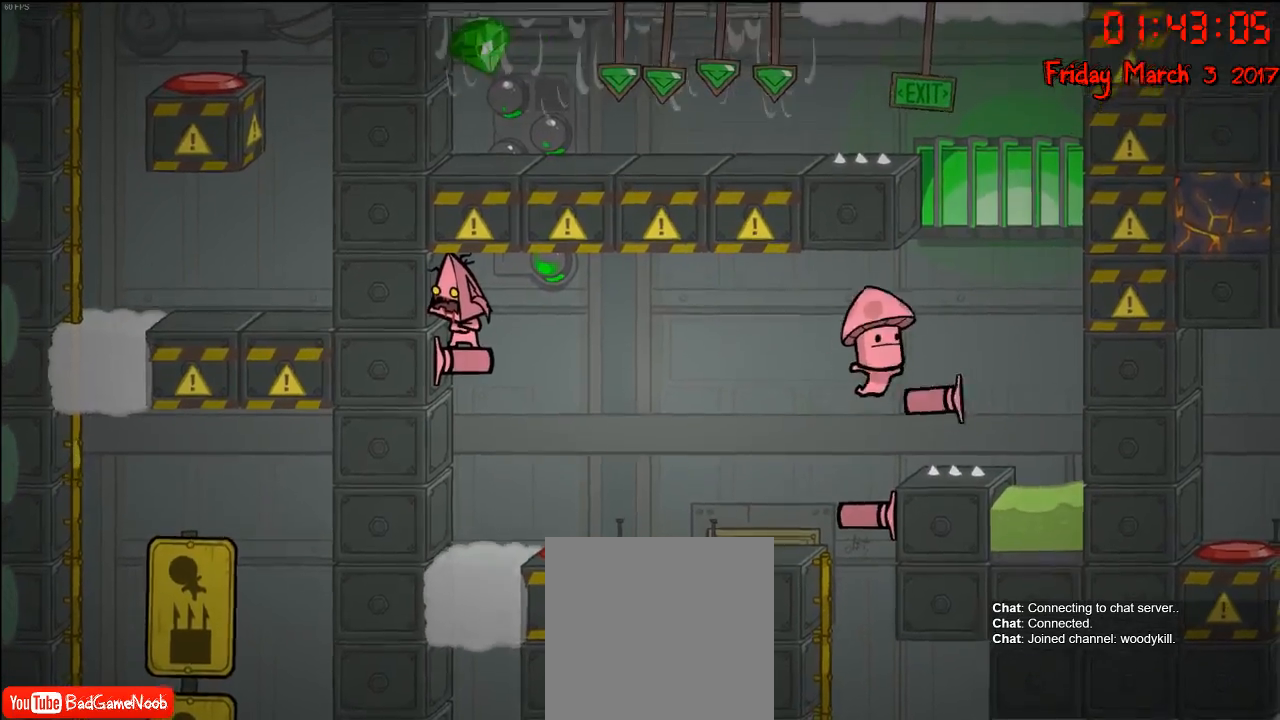
{"buttons": [], "left_stick": "center", "right_stick": "center", "events": []}
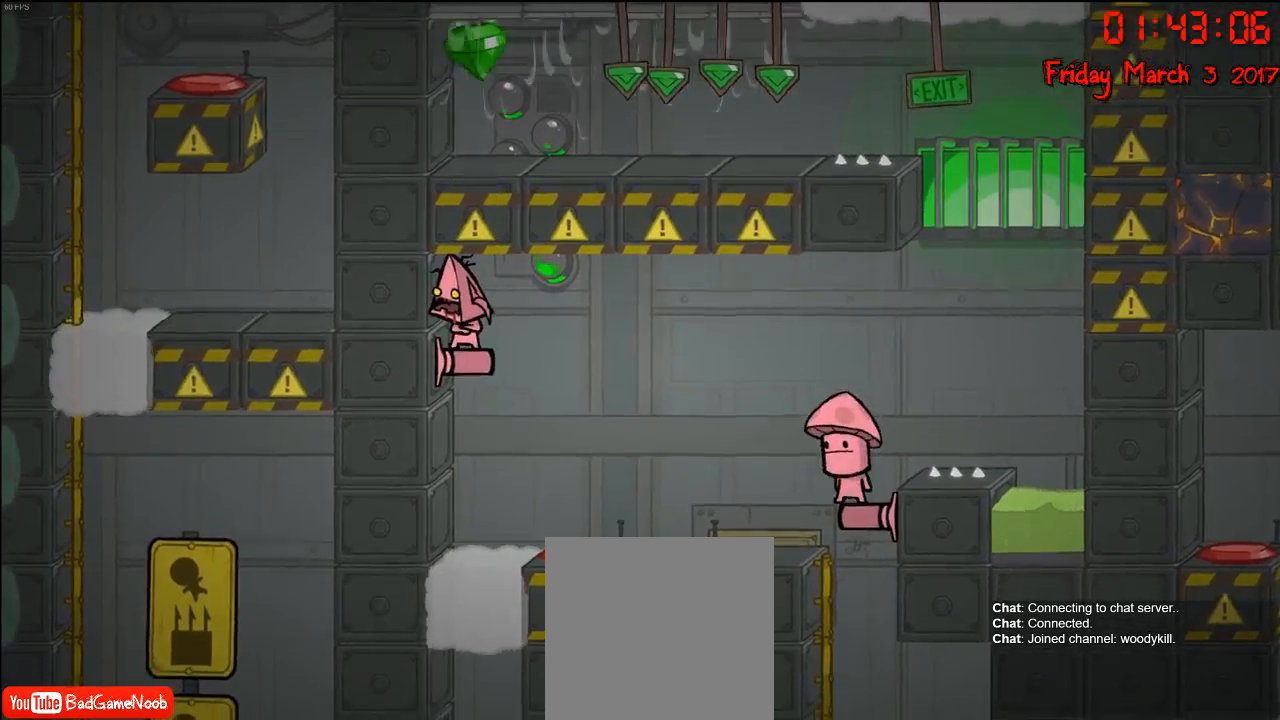
{"buttons": [], "left_stick": "center", "right_stick": "center", "events": []}